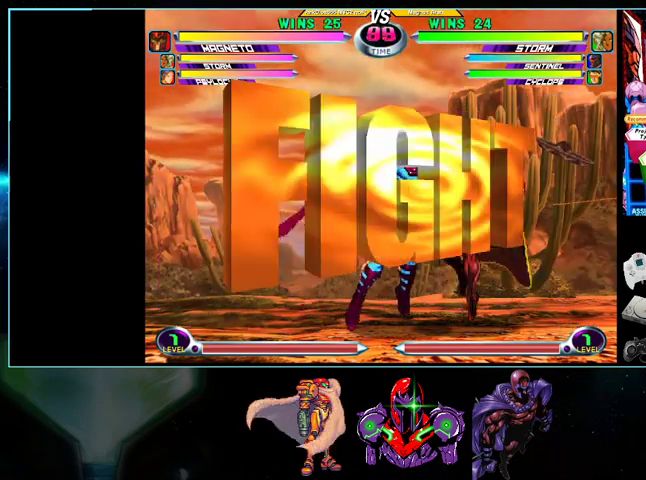
Gameplay with a controller (Nintendo layout); each line is a JSON object with the inputs held at the frame after it. "events" lists button and stick changes between this image and that frame as [ms after this image, input, new state], when the widget could be followed in between. Not read: L3 R3.
{"buttons": ["DPAD_DOWN", "DPAD_RIGHT"], "events": [[200, "DPAD_LEFT", "up"], [233, "DPAD_DOWN", "down"], [233, "DPAD_RIGHT", "down"], [233, "X", "down"], [300, "X", "up"], [367, "X", "down"], [433, "X", "up"]]}
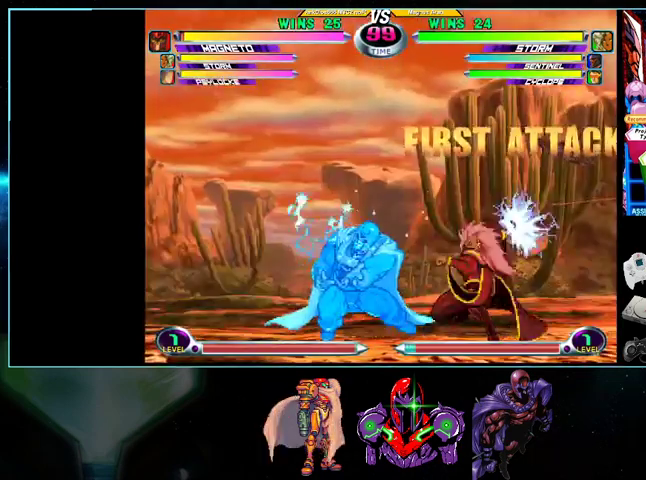
{"buttons": ["DPAD_UP", "DPAD_LEFT"], "events": [[100, "B", "down"], [200, "B", "up"], [267, "DPAD_DOWN", "up"], [267, "DPAD_RIGHT", "up"], [433, "DPAD_LEFT", "down"], [433, "DPAD_UP", "down"]]}
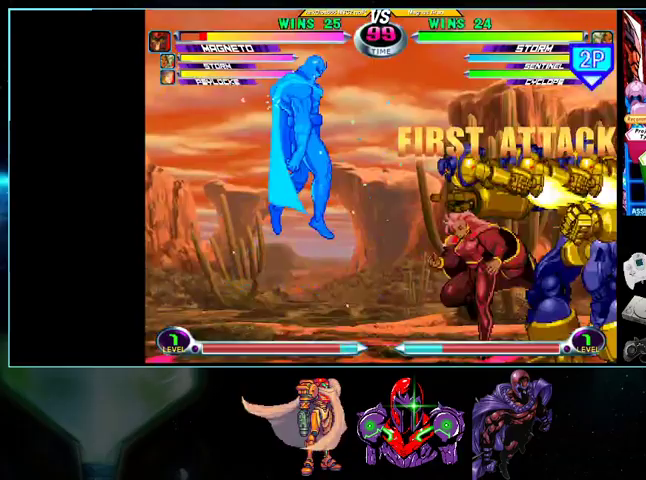
{"buttons": ["Y", "DPAD_DOWN", "DPAD_LEFT"], "events": [[100, "A", "down"], [133, "A", "up"], [233, "DPAD_UP", "up"], [267, "DPAD_DOWN", "down"], [333, "X", "down"], [333, "Y", "down"], [367, "X", "up"]]}
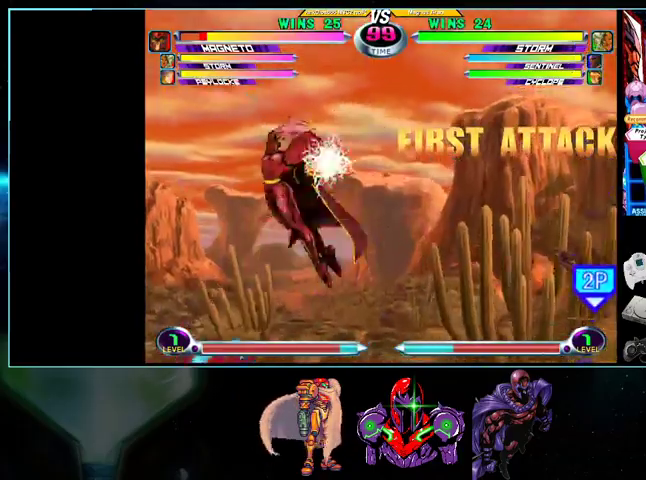
{"buttons": ["A", "DPAD_DOWN", "DPAD_LEFT"], "events": [[33, "Y", "up"], [433, "A", "down"]]}
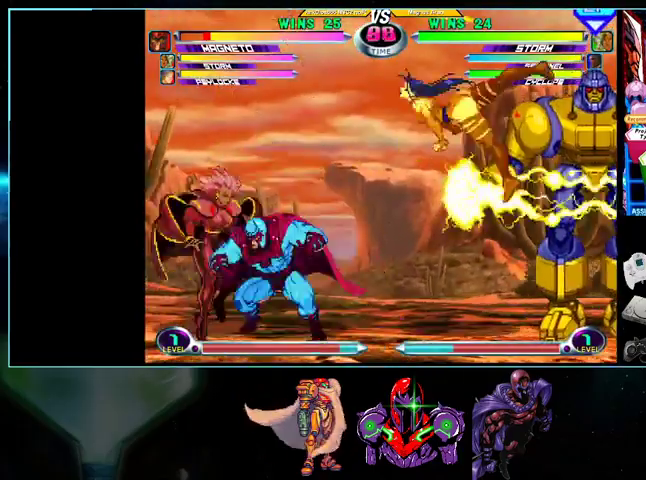
{"buttons": ["DPAD_DOWN", "DPAD_LEFT"]}
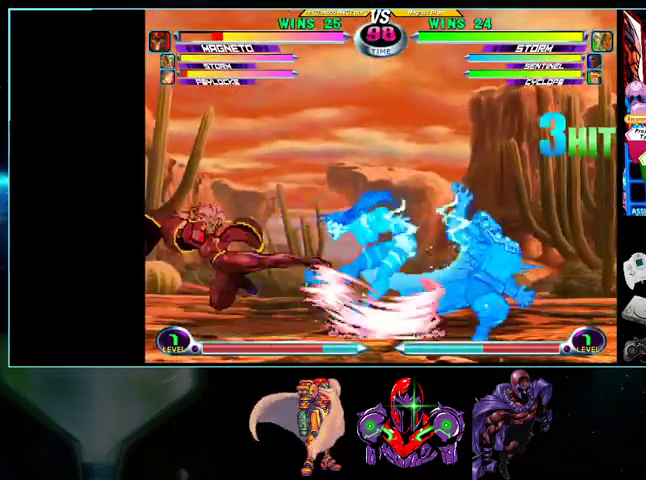
{"buttons": ["Y", "DPAD_DOWN"]}
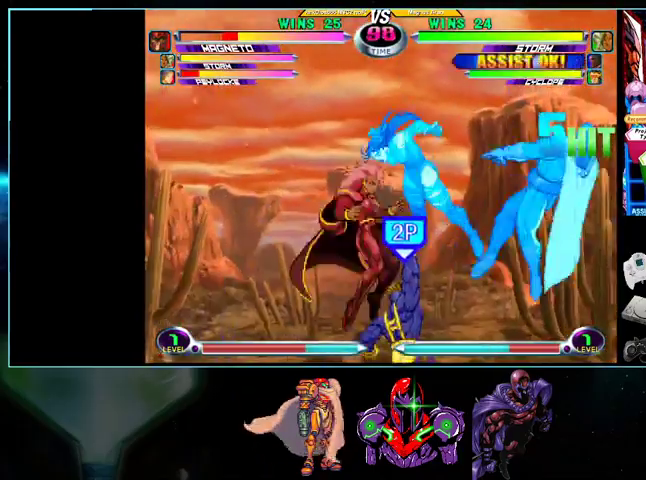
{"buttons": [], "events": [[33, "X", "down"], [133, "DPAD_DOWN", "up"], [133, "X", "up"], [133, "Y", "up"], [233, "DPAD_RIGHT", "down"], [300, "DPAD_RIGHT", "up"], [367, "DPAD_RIGHT", "down"], [433, "DPAD_RIGHT", "up"]]}
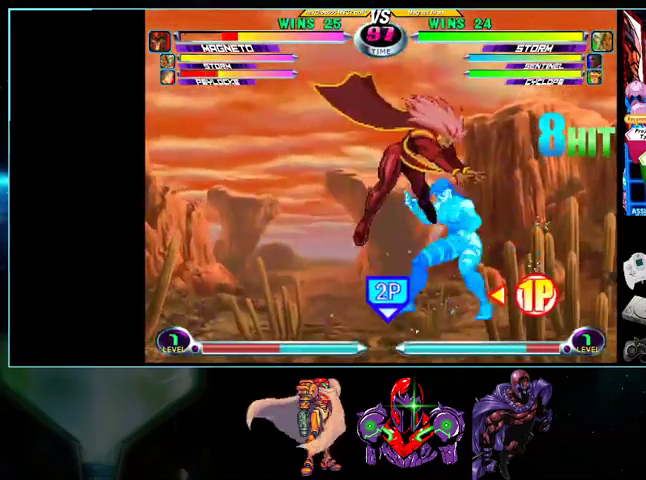
{"buttons": ["B", "DPAD_DOWN", "DPAD_LEFT"]}
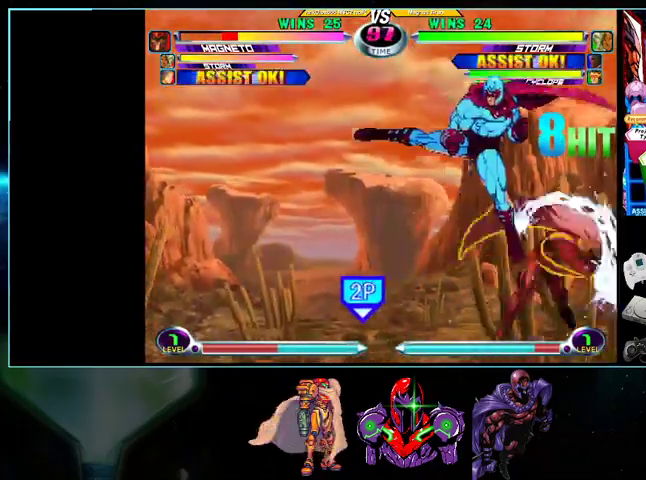
{"buttons": ["DPAD_LEFT"], "events": [[167, "B", "up"], [233, "DPAD_DOWN", "up"]]}
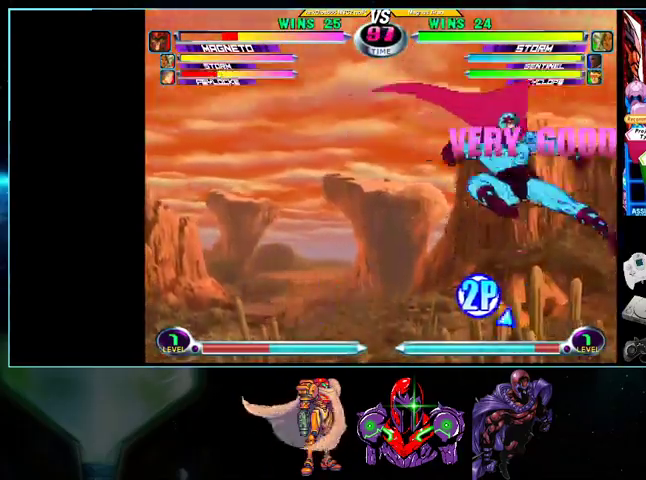
{"buttons": ["DPAD_DOWN"], "events": [[33, "DPAD_DOWN", "down"], [33, "DPAD_LEFT", "up"], [133, "DPAD_DOWN", "up"], [133, "DPAD_UP", "down"], [267, "B", "down"], [333, "B", "up"], [333, "DPAD_UP", "up"], [367, "DPAD_DOWN", "down"], [433, "X", "down"], [433, "Y", "down"], [500, "X", "up"], [500, "Y", "up"]]}
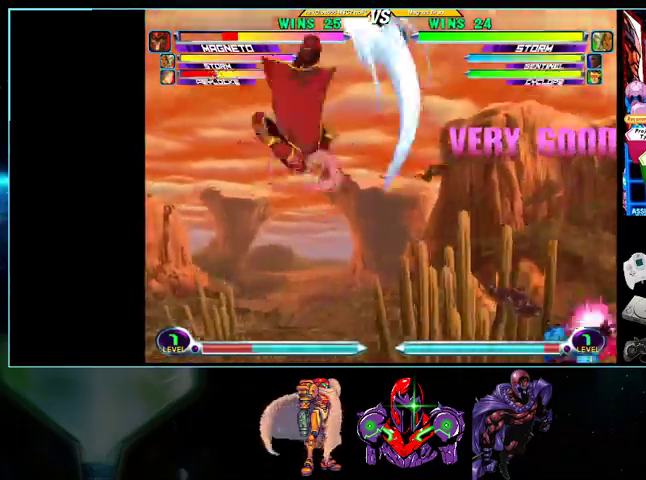
{"buttons": ["DPAD_DOWN"], "events": [[100, "Y", "down"], [200, "Y", "up"], [267, "DPAD_LEFT", "down"], [333, "DPAD_LEFT", "up"], [400, "DPAD_LEFT", "down"], [433, "R1", "down"], [500, "DPAD_LEFT", "up"], [500, "R1", "up"]]}
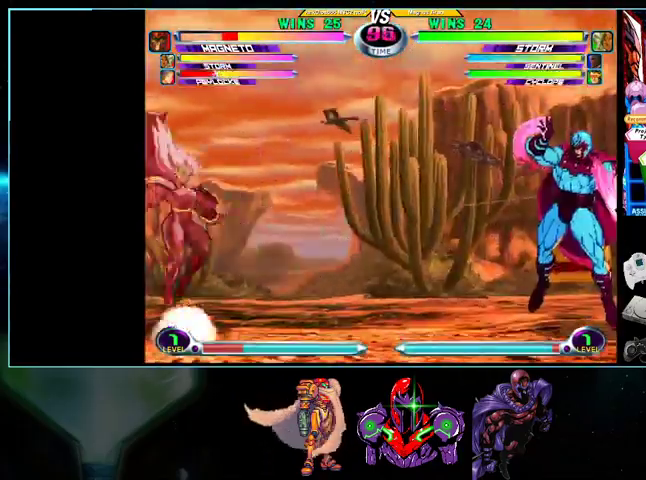
{"buttons": [], "events": [[100, "DPAD_DOWN", "up"], [100, "DPAD_LEFT", "down"], [133, "X", "down"], [133, "Y", "down"], [200, "X", "up"], [200, "Y", "up"], [233, "DPAD_LEFT", "up"]]}
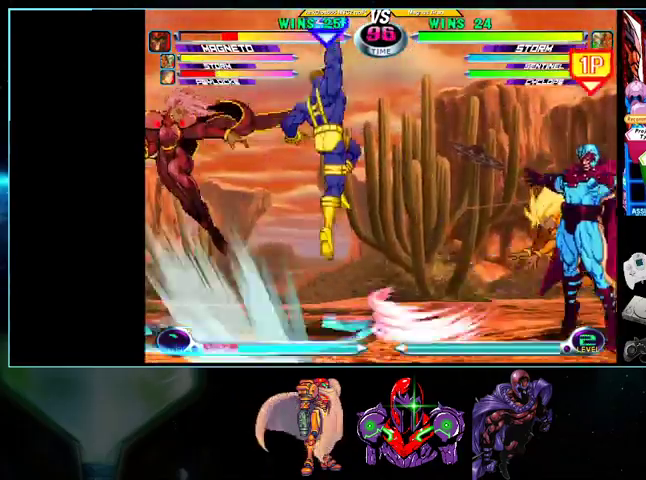
{"buttons": ["A"], "events": [[233, "Y", "down"], [267, "A", "down"], [267, "B", "down"], [267, "X", "down"], [267, "Y", "up"], [300, "B", "up"], [333, "B", "down"], [367, "A", "up"], [367, "B", "up"], [367, "L1", "down"], [367, "R1", "down"], [367, "X", "up"], [367, "Y", "down"], [400, "B", "down"], [400, "R1", "up"], [400, "Y", "up"], [433, "B", "up"], [433, "R1", "down"], [433, "Y", "down"], [467, "A", "down"], [467, "B", "down"], [467, "L1", "up"], [467, "R1", "up"], [467, "X", "down"], [467, "Y", "up"], [500, "B", "up"], [500, "X", "up"]]}
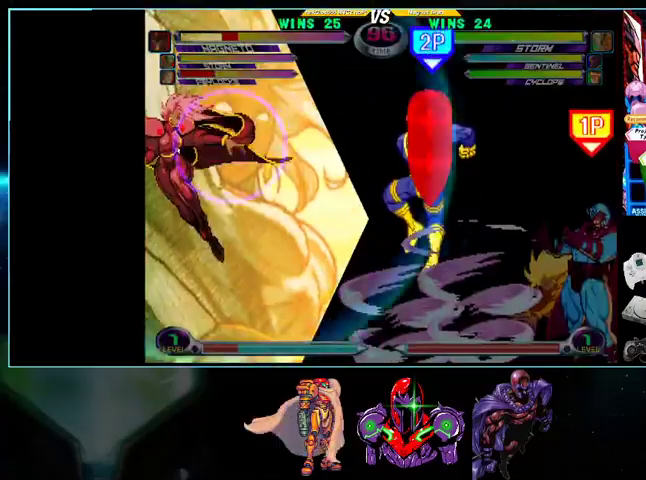
{"buttons": ["A", "B"], "events": [[33, "A", "up"], [33, "L1", "down"], [33, "R1", "down"], [33, "Y", "down"], [100, "Y", "up"], [133, "A", "down"], [133, "B", "down"], [133, "L1", "up"], [133, "R1", "up"], [133, "X", "down"], [200, "R1", "down"], [200, "Y", "down"], [233, "A", "up"], [233, "B", "up"], [233, "L1", "down"], [233, "R1", "up"], [233, "X", "up"], [233, "Y", "up"], [300, "B", "down"], [300, "L1", "up"], [300, "R1", "down"], [300, "Y", "down"], [333, "A", "down"], [333, "B", "up"], [333, "R1", "up"], [333, "Y", "up"], [367, "B", "down"], [367, "R1", "down"], [400, "A", "up"], [400, "B", "up"], [400, "L1", "down"], [400, "R1", "up"], [433, "B", "down"], [433, "L1", "up"], [433, "R1", "down"], [433, "Y", "down"], [500, "A", "down"], [500, "R1", "up"], [500, "Y", "up"]]}
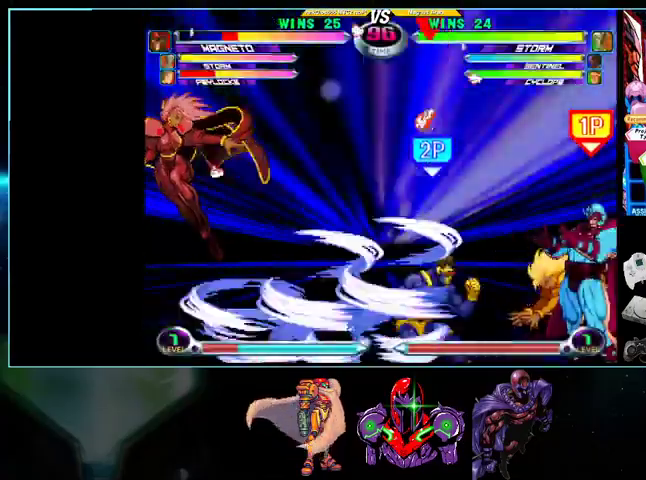
{"buttons": [], "events": [[33, "A", "up"], [33, "B", "up"], [33, "L1", "down"], [100, "B", "down"], [100, "L1", "up"], [100, "R1", "down"], [100, "Y", "down"], [133, "B", "up"], [133, "R1", "up"], [133, "Y", "up"]]}
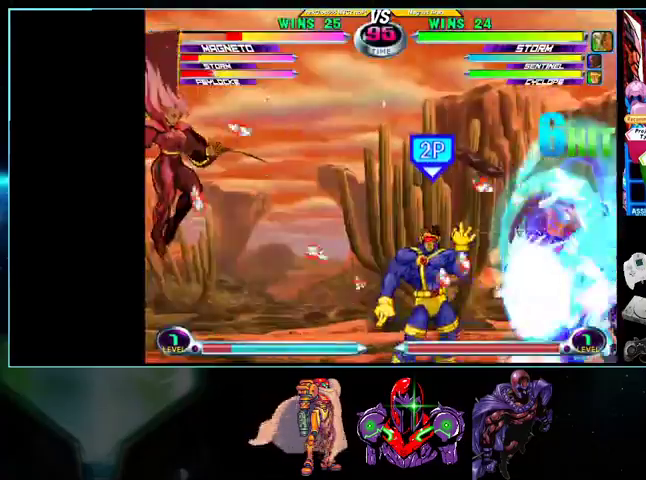
{"buttons": ["DPAD_UP", "DPAD_RIGHT"], "events": [[433, "DPAD_RIGHT", "down"], [500, "DPAD_UP", "down"]]}
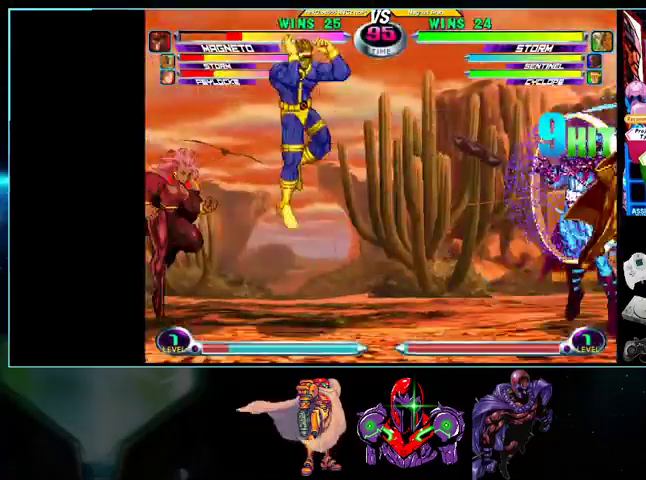
{"buttons": []}
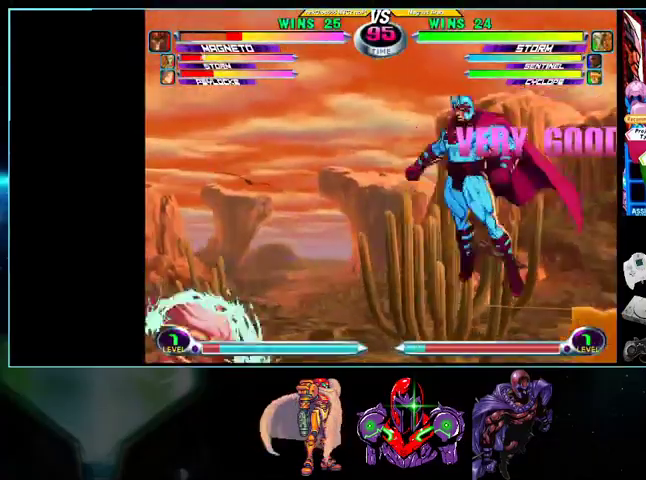
{"buttons": ["DPAD_DOWN"], "events": [[33, "DPAD_DOWN", "down"], [100, "DPAD_DOWN", "up"], [100, "DPAD_RIGHT", "down"], [100, "DPAD_UP", "down"], [233, "DPAD_UP", "up"], [233, "Y", "down"], [267, "DPAD_DOWN", "down"], [300, "DPAD_RIGHT", "up"], [300, "Y", "up"], [400, "X", "down"], [400, "Y", "down"], [500, "X", "up"], [500, "Y", "up"]]}
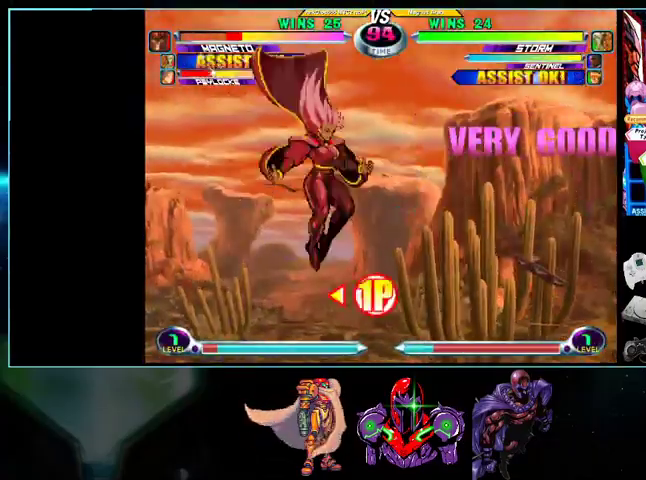
{"buttons": ["A", "DPAD_DOWN", "DPAD_LEFT"], "events": [[33, "Y", "down"], [167, "DPAD_DOWN", "up"], [167, "Y", "up"], [300, "DPAD_RIGHT", "down"], [333, "DPAD_RIGHT", "up"], [433, "DPAD_DOWN", "down"], [433, "DPAD_RIGHT", "down"], [500, "A", "down"], [500, "DPAD_LEFT", "down"], [500, "DPAD_RIGHT", "up"]]}
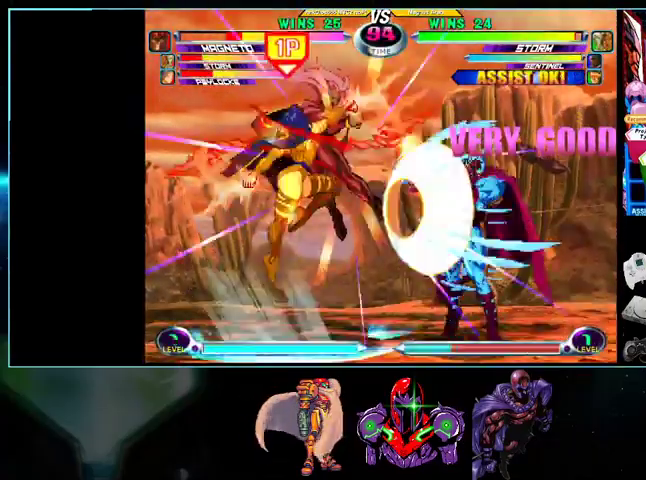
{"buttons": ["X", "Y", "DPAD_RIGHT"], "events": [[100, "A", "up"], [300, "DPAD_LEFT", "up"], [333, "DPAD_DOWN", "up"], [333, "DPAD_RIGHT", "down"], [367, "X", "down"], [367, "Y", "down"], [433, "DPAD_DOWN", "down"], [433, "DPAD_RIGHT", "up"], [433, "X", "up"], [433, "Y", "up"], [500, "DPAD_DOWN", "up"], [500, "DPAD_RIGHT", "down"], [500, "X", "down"], [500, "Y", "down"]]}
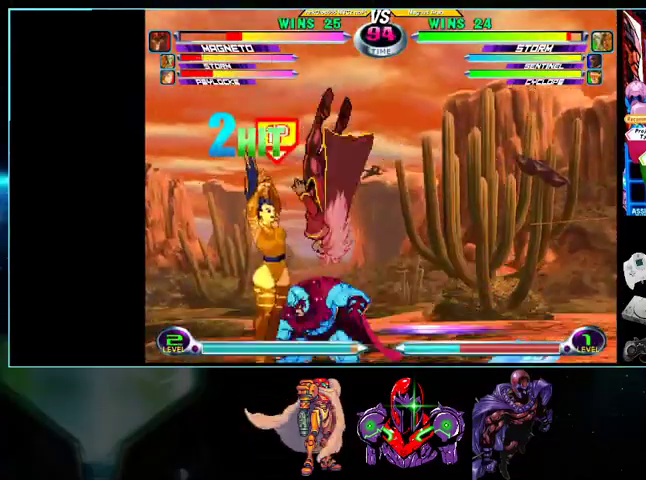
{"buttons": ["DPAD_LEFT"], "events": [[100, "DPAD_RIGHT", "up"], [100, "X", "up"], [100, "Y", "up"], [133, "DPAD_LEFT", "down"]]}
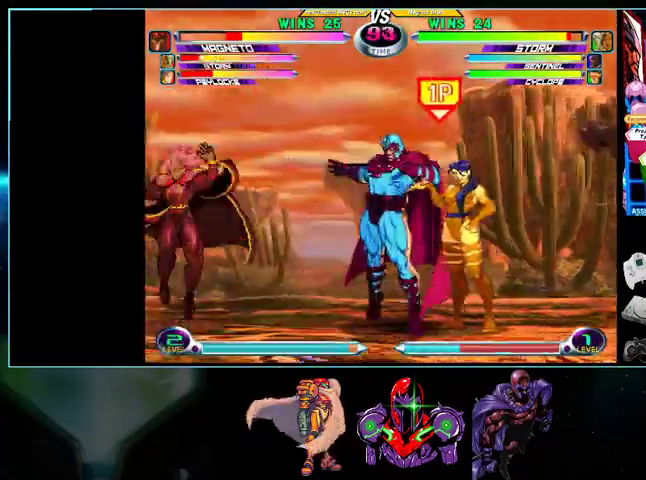
{"buttons": ["DPAD_RIGHT"]}
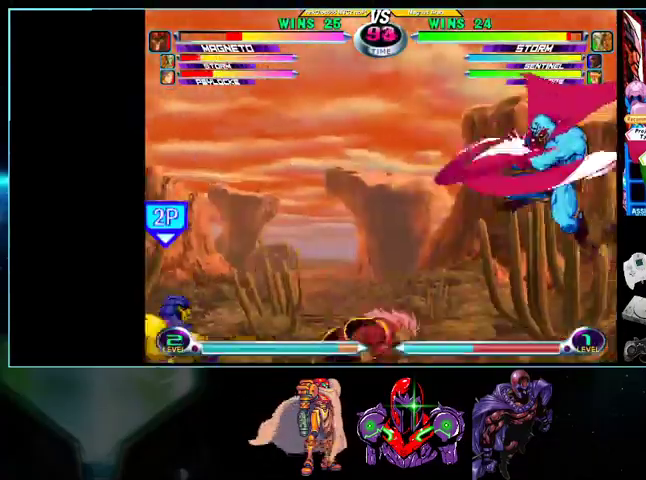
{"buttons": ["DPAD_UP", "DPAD_RIGHT"], "events": [[300, "B", "down"], [300, "R1", "down"], [400, "B", "up"], [400, "DPAD_RIGHT", "up"], [400, "R1", "up"], [500, "DPAD_RIGHT", "down"], [500, "DPAD_UP", "down"]]}
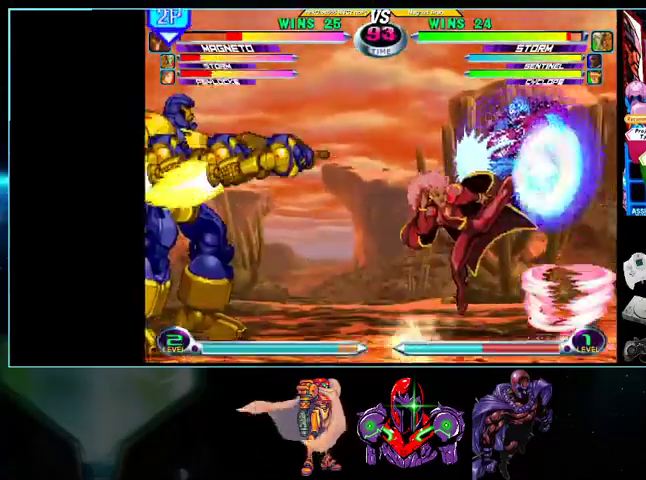
{"buttons": ["DPAD_DOWN", "DPAD_RIGHT"], "events": [[433, "DPAD_UP", "up"], [500, "DPAD_DOWN", "down"]]}
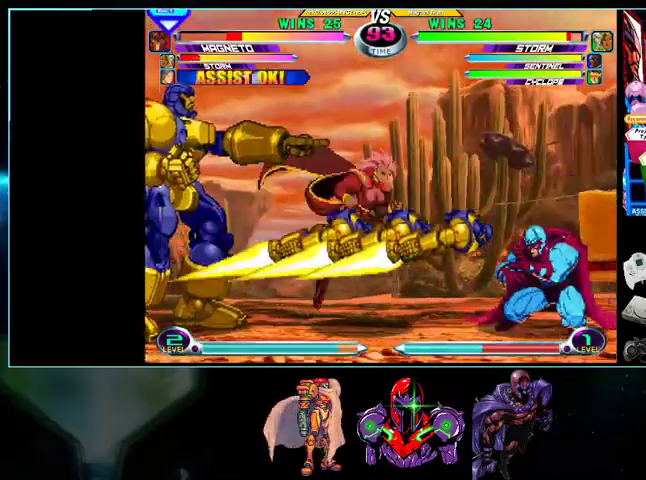
{"buttons": ["DPAD_LEFT"], "events": [[33, "X", "down"], [33, "Y", "down"], [100, "A", "down"], [100, "B", "down"], [100, "X", "up"], [100, "Y", "up"], [133, "A", "up"], [133, "B", "up"], [133, "DPAD_DOWN", "up"], [400, "DPAD_RIGHT", "up"], [433, "DPAD_LEFT", "down"]]}
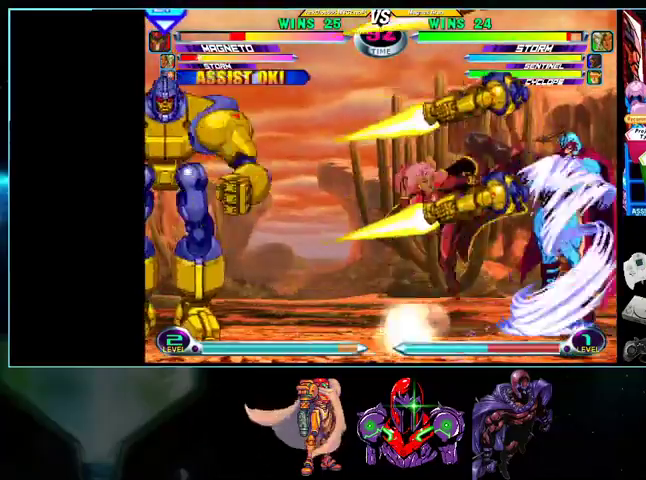
{"buttons": ["DPAD_LEFT"], "events": [[100, "R1", "down"], [200, "DPAD_LEFT", "up"], [200, "R1", "up"], [233, "DPAD_DOWN", "down"], [267, "DPAD_LEFT", "down"], [300, "DPAD_DOWN", "up"], [333, "X", "down"], [333, "Y", "down"], [367, "X", "up"], [367, "Y", "up"]]}